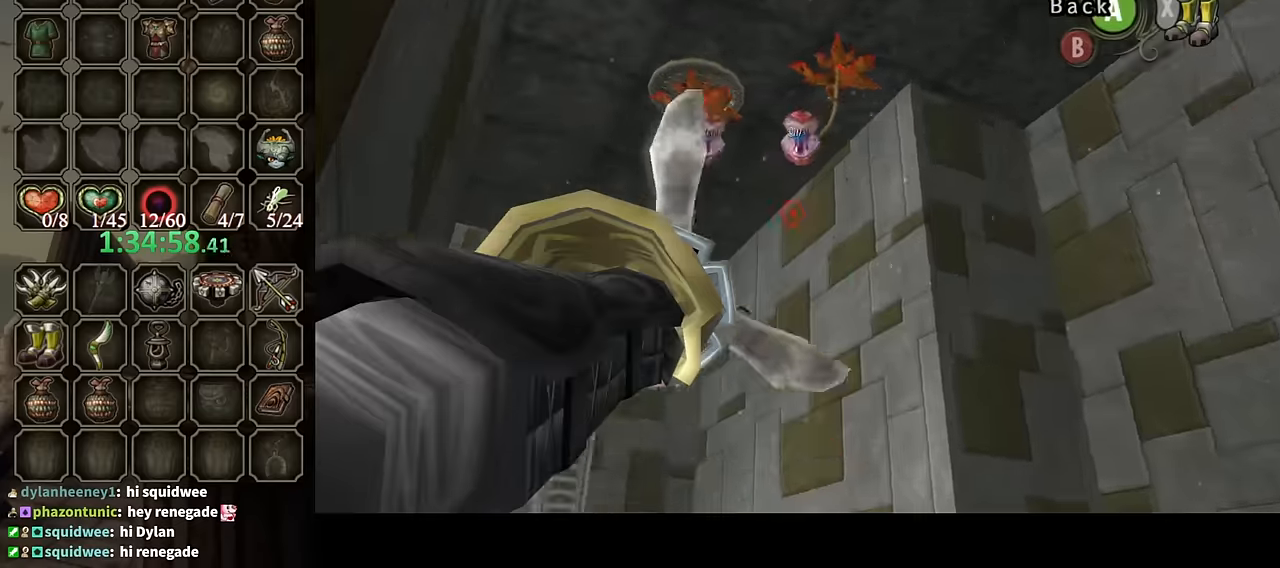
Gameplay with a controller (Nintendo layout); each line is a JSON object with the inputs held at the frame after it. "events" lists button and stick changes between this image and that frame as [ms after this image, input, new state], when the widget could be followed in between. Not read: L3 R3.
{"buttons": ["Y"], "left_stick": "center", "right_stick": "center", "events": [[233, "Y", "up"], [233, "left_stick", "center"], [267, "Y", "down"]]}
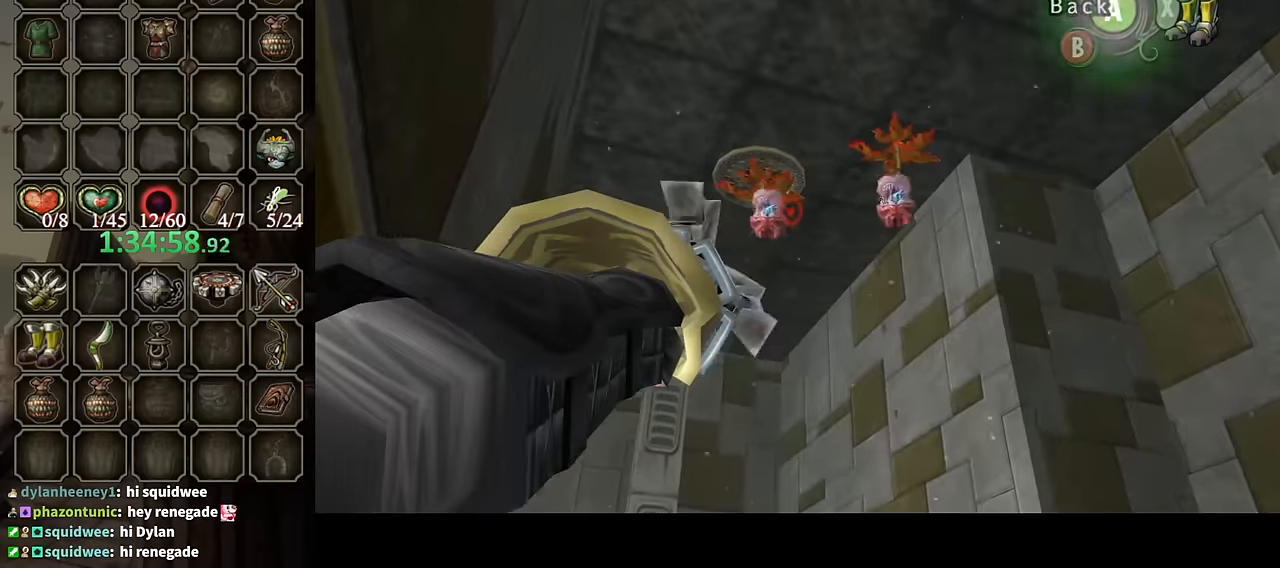
{"buttons": [], "left_stick": "left", "right_stick": "center", "events": [[167, "left_stick", "up-left"], [267, "left_stick", "left"], [500, "Y", "up"]]}
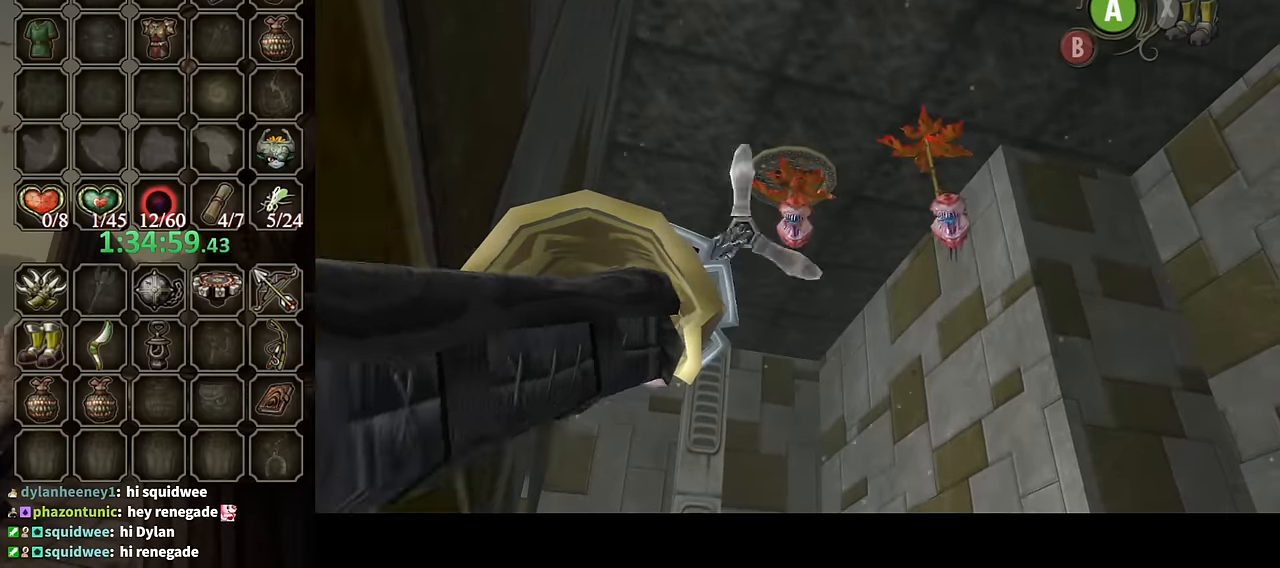
{"buttons": [], "left_stick": "center", "right_stick": "center", "events": [[33, "left_stick", "center"]]}
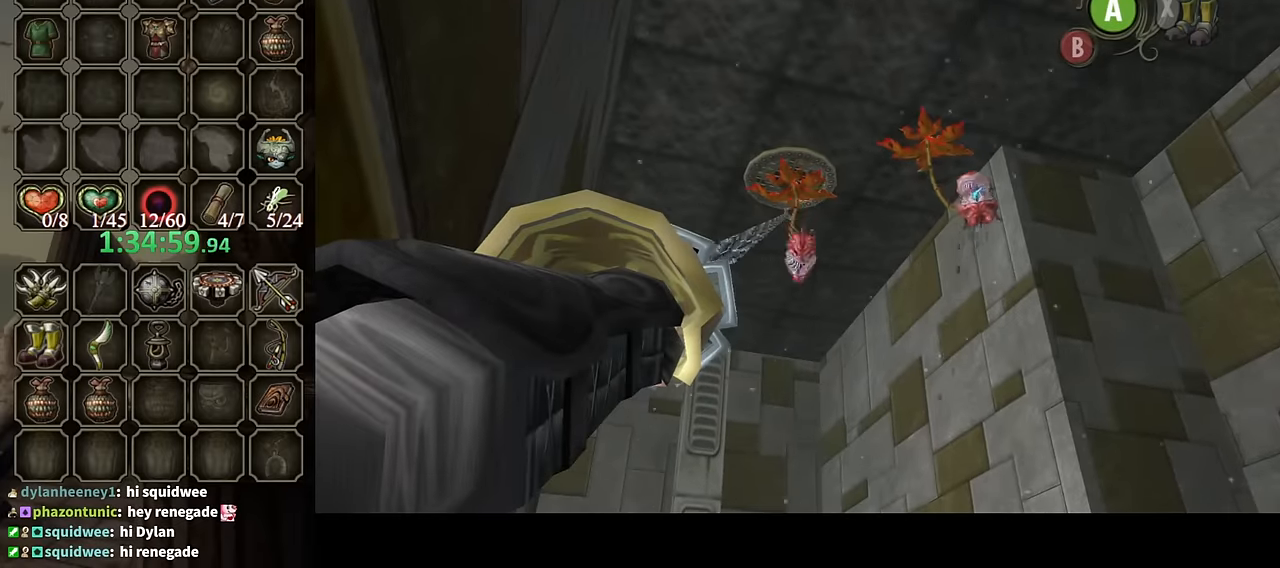
{"buttons": ["Y"], "left_stick": "up-right", "right_stick": "center", "events": [[300, "Y", "down"], [367, "left_stick", "up-right"]]}
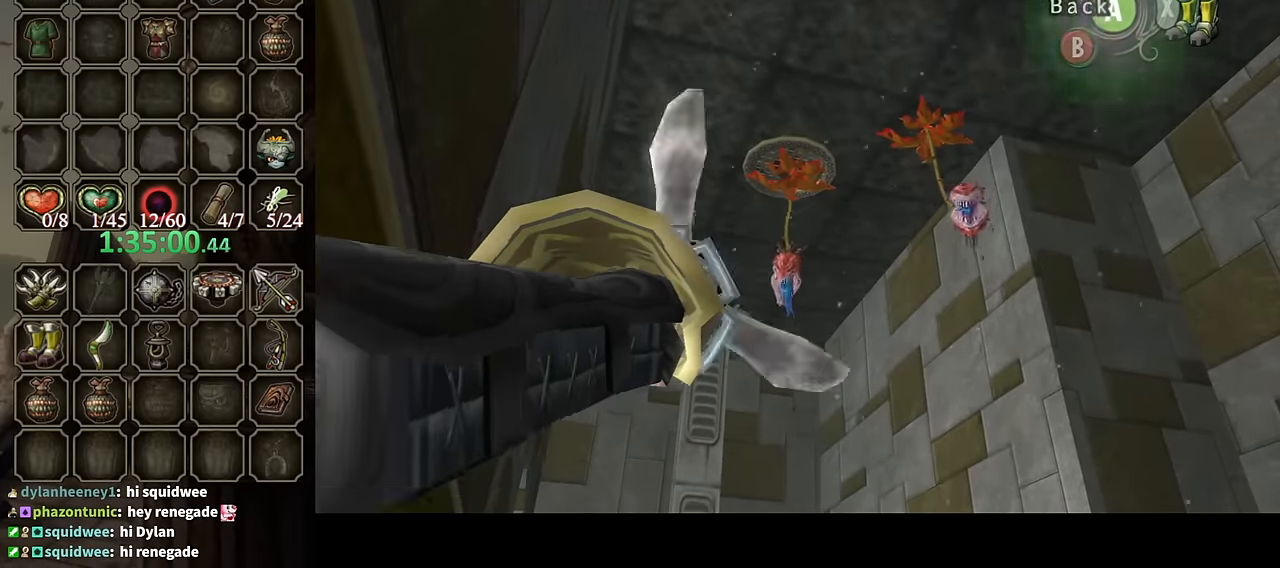
{"buttons": [], "left_stick": "center", "right_stick": "center", "events": [[67, "Y", "up"], [200, "left_stick", "center"]]}
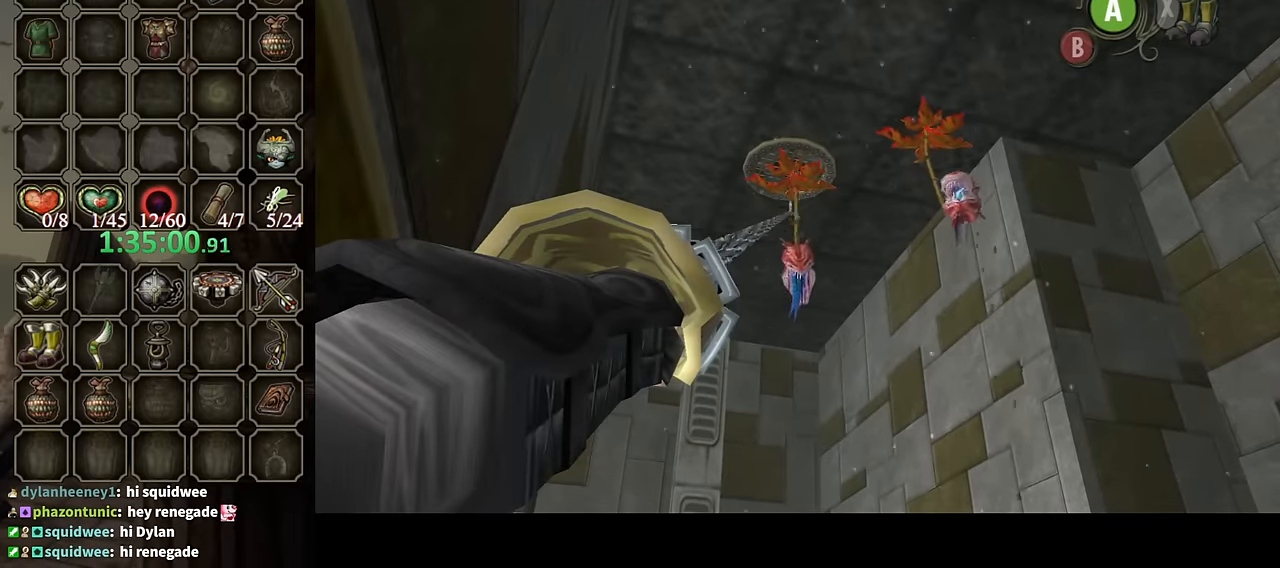
{"buttons": ["Y"], "left_stick": "down-left", "right_stick": "center", "events": [[300, "Y", "down"], [367, "left_stick", "down"], [467, "left_stick", "down-left"]]}
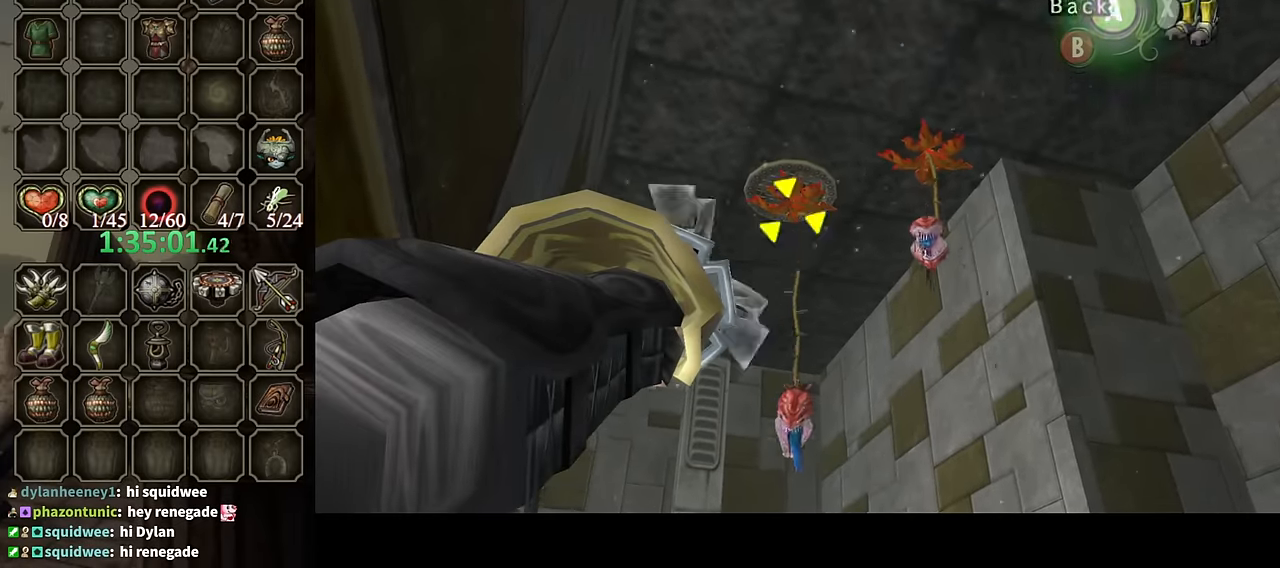
{"buttons": [], "left_stick": "center", "right_stick": "center", "events": [[167, "Y", "up"], [200, "left_stick", "center"]]}
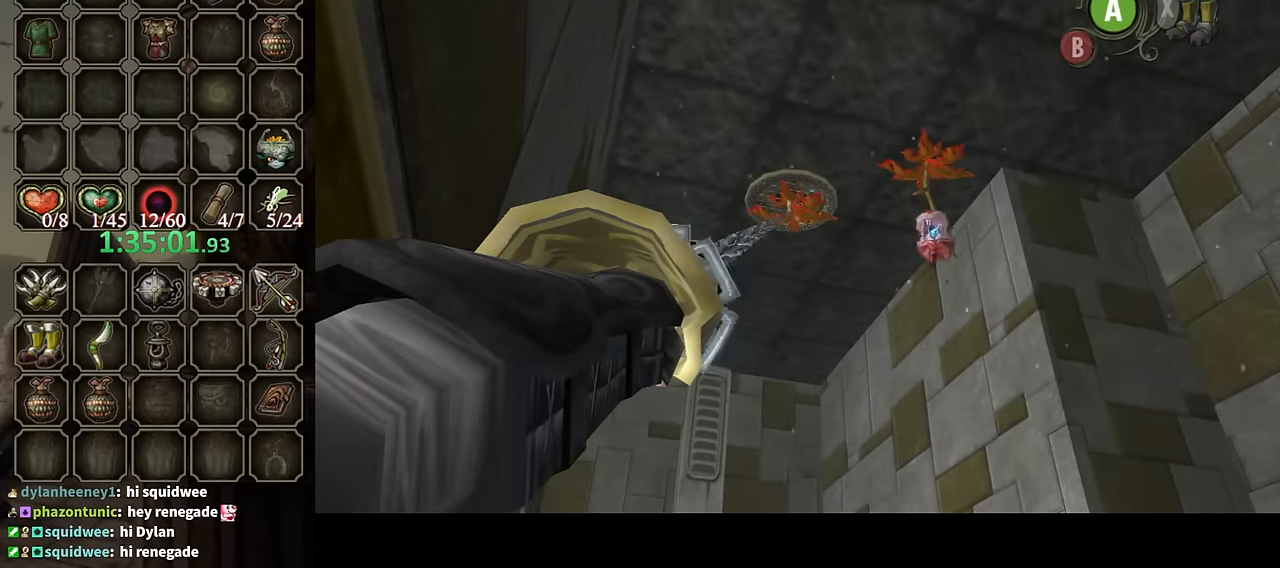
{"buttons": [], "left_stick": "down", "right_stick": "center", "events": [[67, "left_stick", "down"]]}
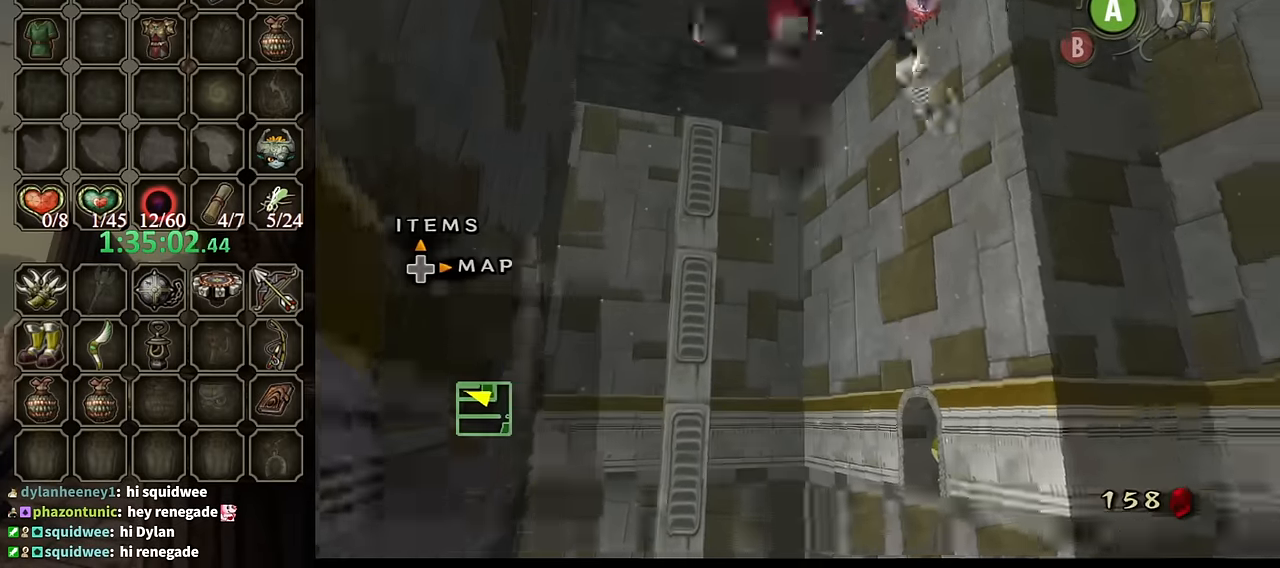
{"buttons": [], "left_stick": "down", "right_stick": "center", "events": []}
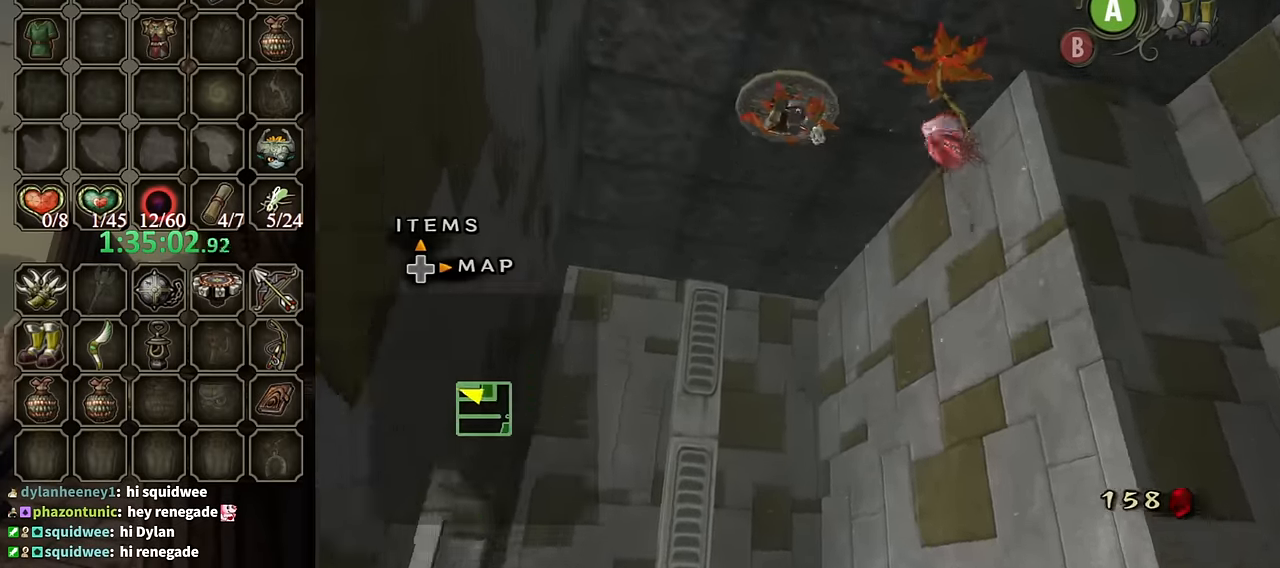
{"buttons": [], "left_stick": "down", "right_stick": "center", "events": []}
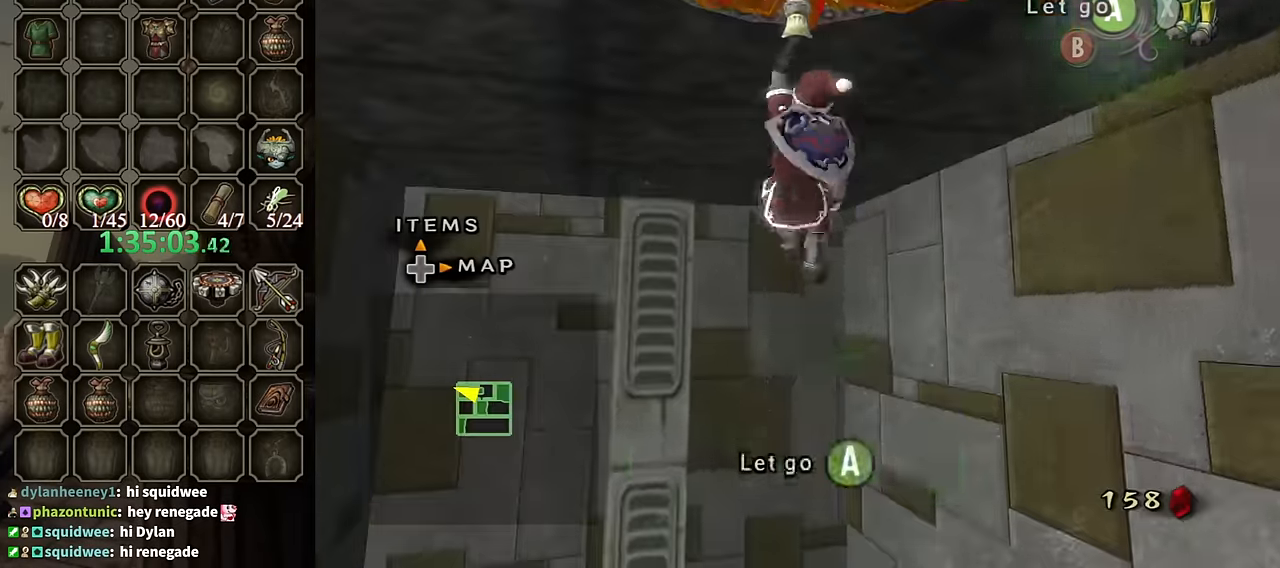
{"buttons": [], "left_stick": "down", "right_stick": "center", "events": []}
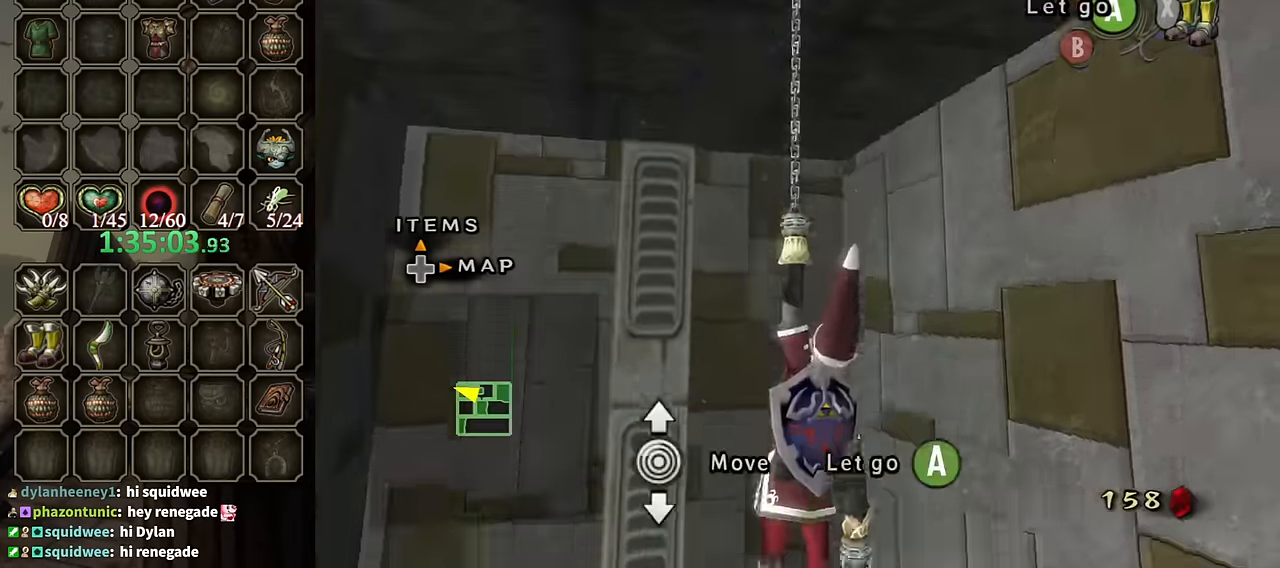
{"buttons": ["L1"], "left_stick": "down", "right_stick": "center", "events": [[467, "L1", "down"]]}
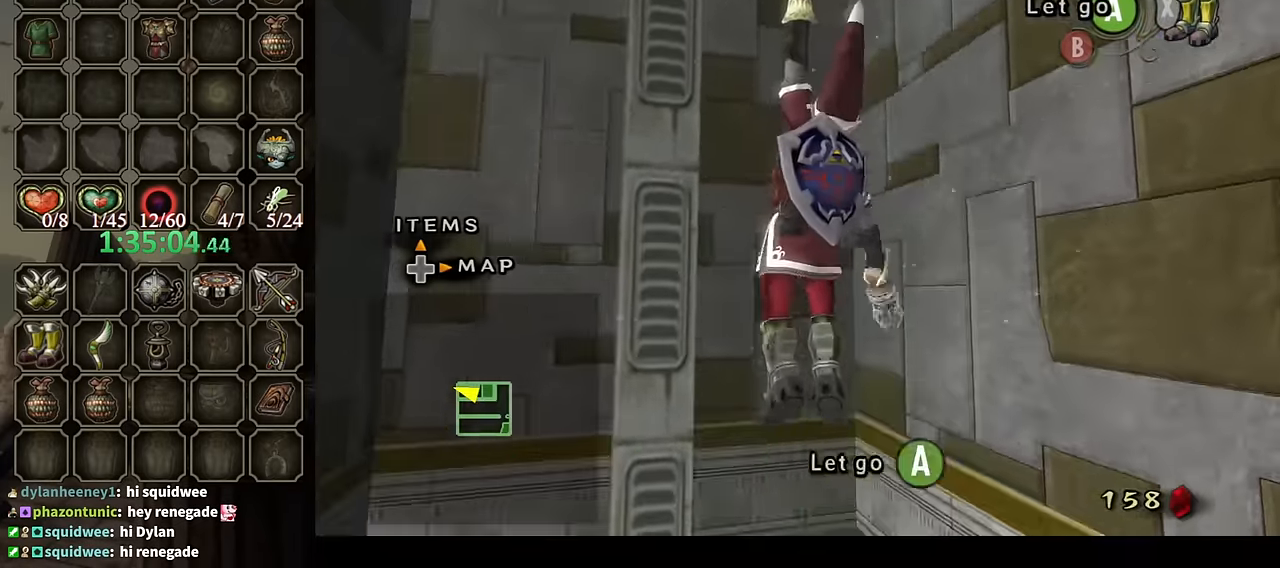
{"buttons": ["Y", "L1"], "left_stick": "down-left", "right_stick": "center", "events": [[67, "Y", "down"], [466, "left_stick", "down-left"]]}
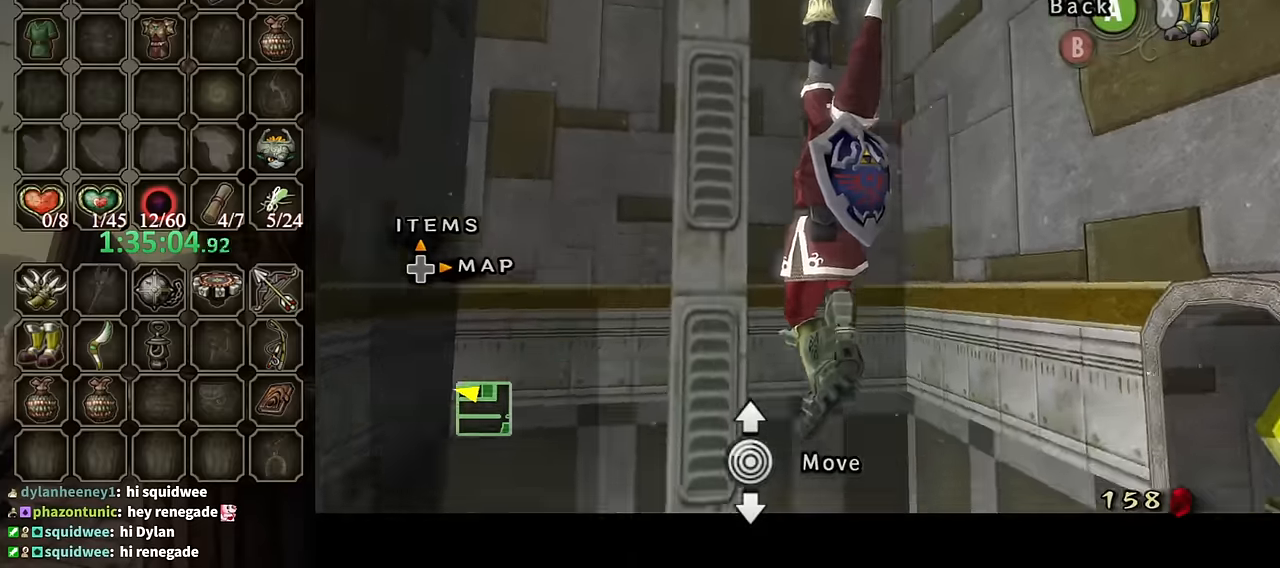
{"buttons": ["Y", "L1"], "left_stick": "left", "right_stick": "center", "events": [[33, "left_stick", "left"]]}
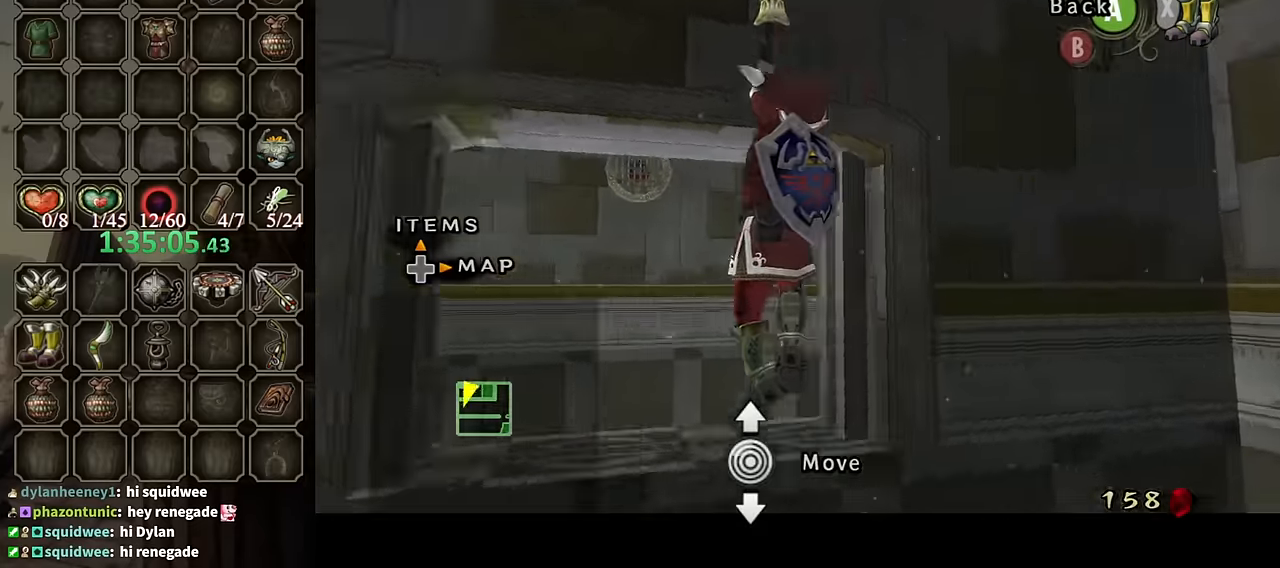
{"buttons": ["Y"], "left_stick": "down-left", "right_stick": "center", "events": [[133, "L1", "up"], [133, "left_stick", "center"], [433, "left_stick", "down-left"]]}
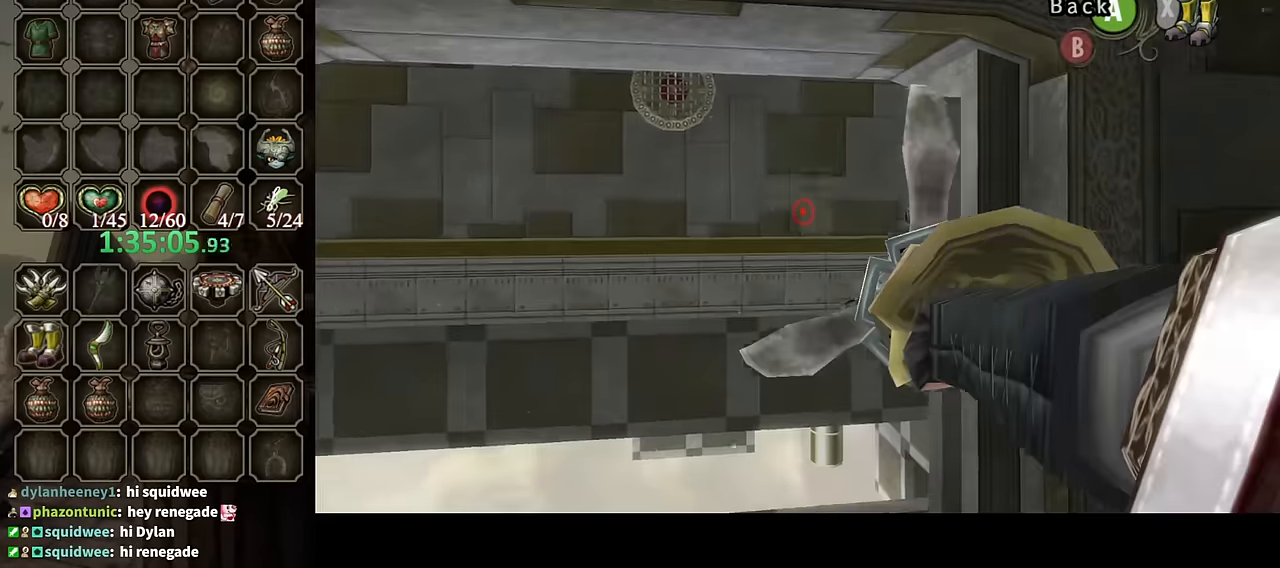
{"buttons": ["Y"], "left_stick": "down-left", "right_stick": "center", "events": []}
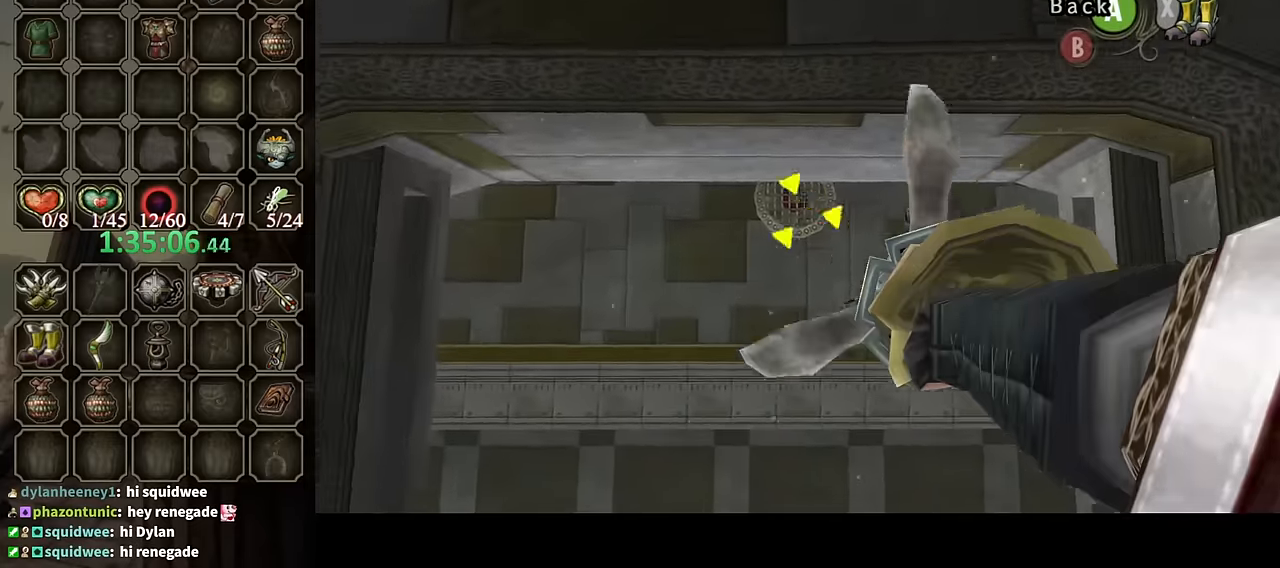
{"buttons": [], "left_stick": "center", "right_stick": "center", "events": [[166, "Y", "up"], [200, "left_stick", "center"]]}
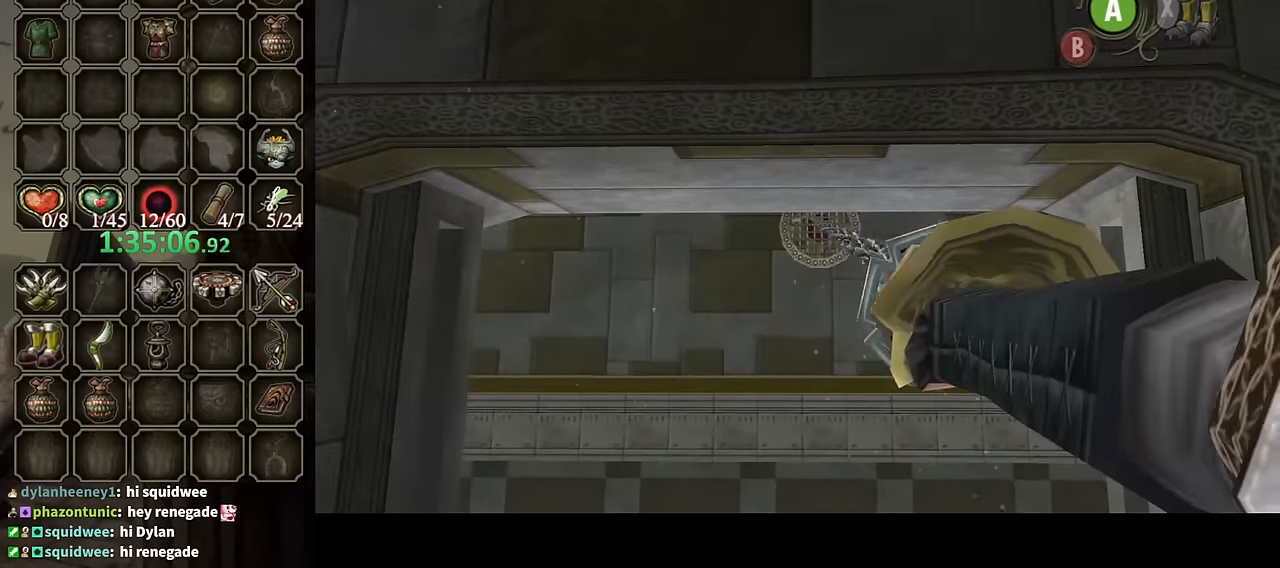
{"buttons": [], "left_stick": "center", "right_stick": "center", "events": []}
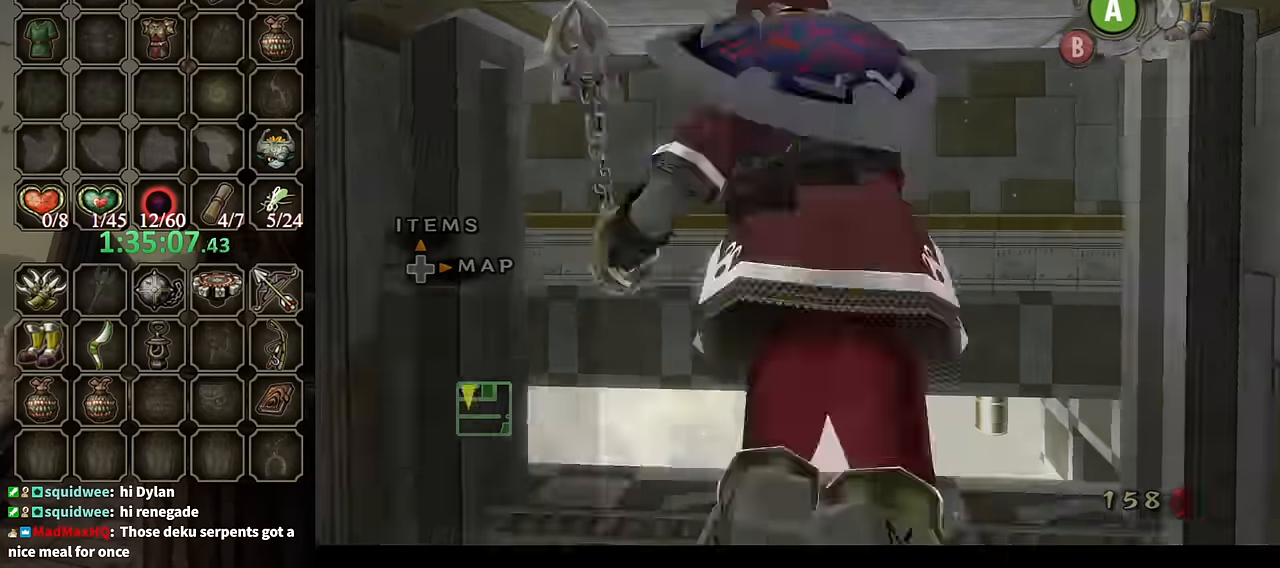
{"buttons": ["Y"], "left_stick": "center", "right_stick": "center", "events": [[200, "Y", "down"]]}
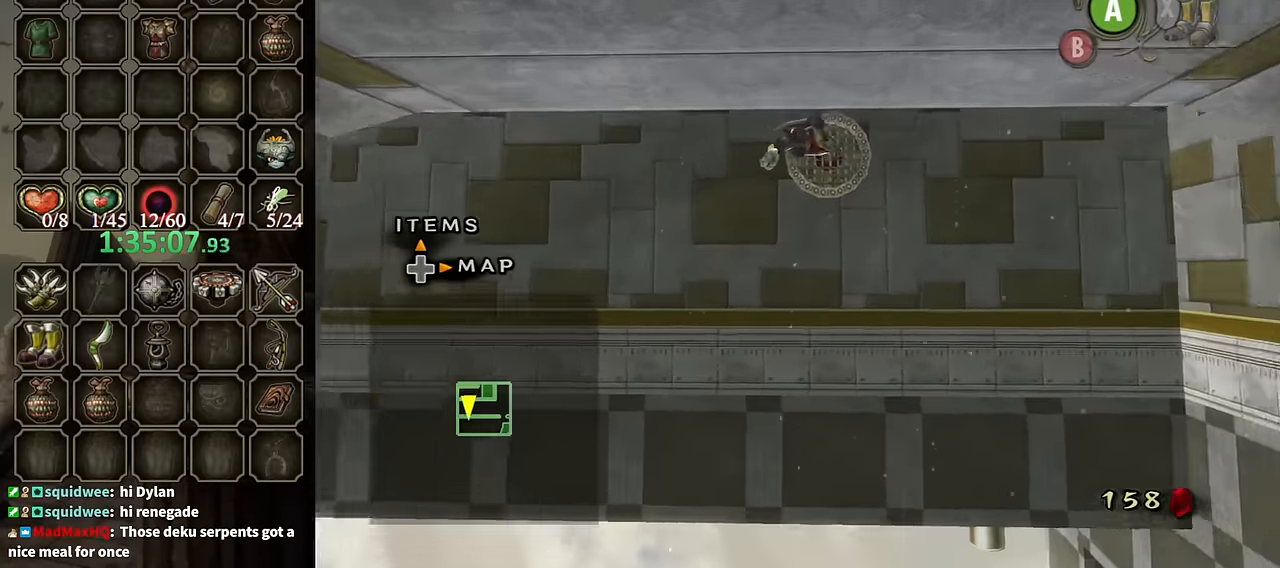
{"buttons": ["Y"], "left_stick": "center", "right_stick": "center", "events": []}
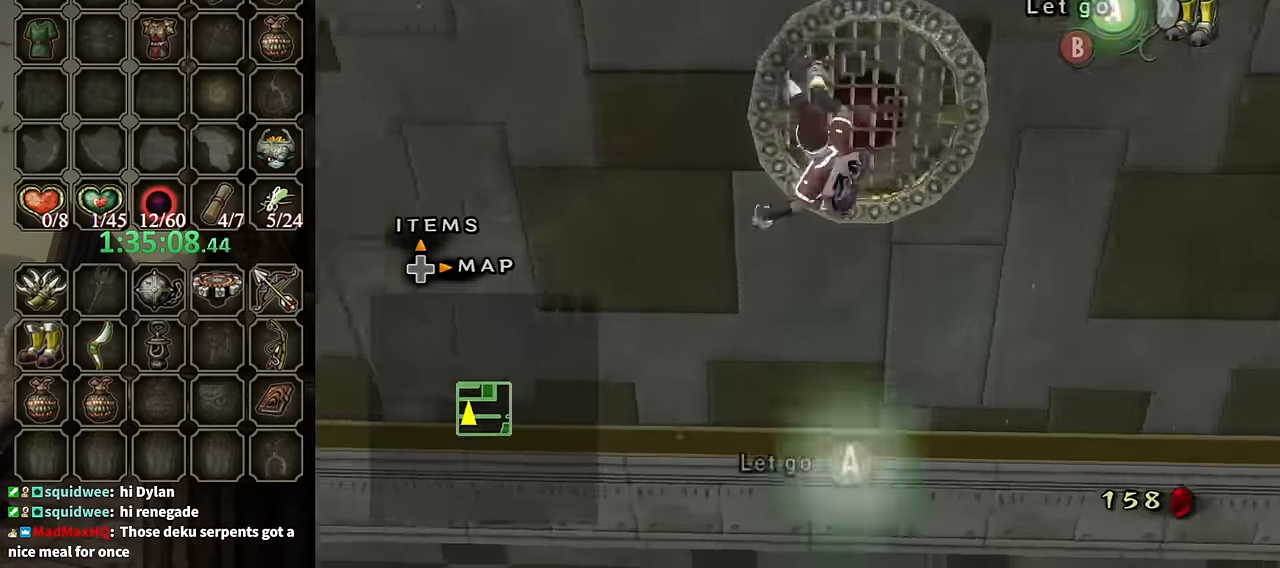
{"buttons": ["Y"], "left_stick": "down-right", "right_stick": "center", "events": [[66, "L1", "down"], [400, "left_stick", "down-right"], [433, "L1", "up"]]}
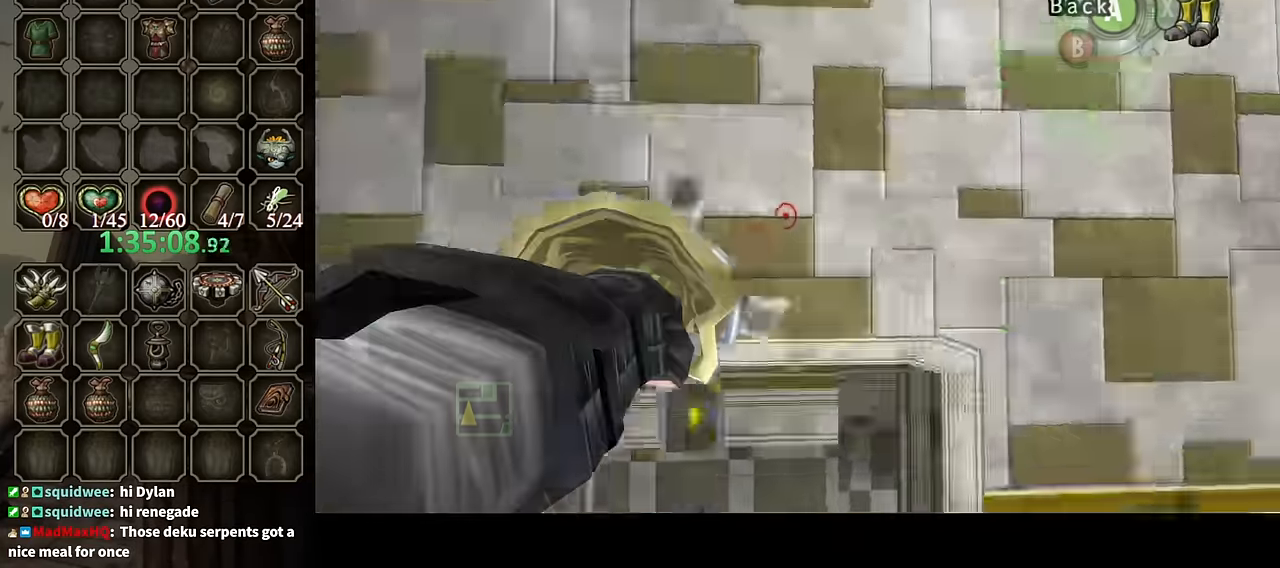
{"buttons": ["Y"], "left_stick": "down-right", "right_stick": "center", "events": []}
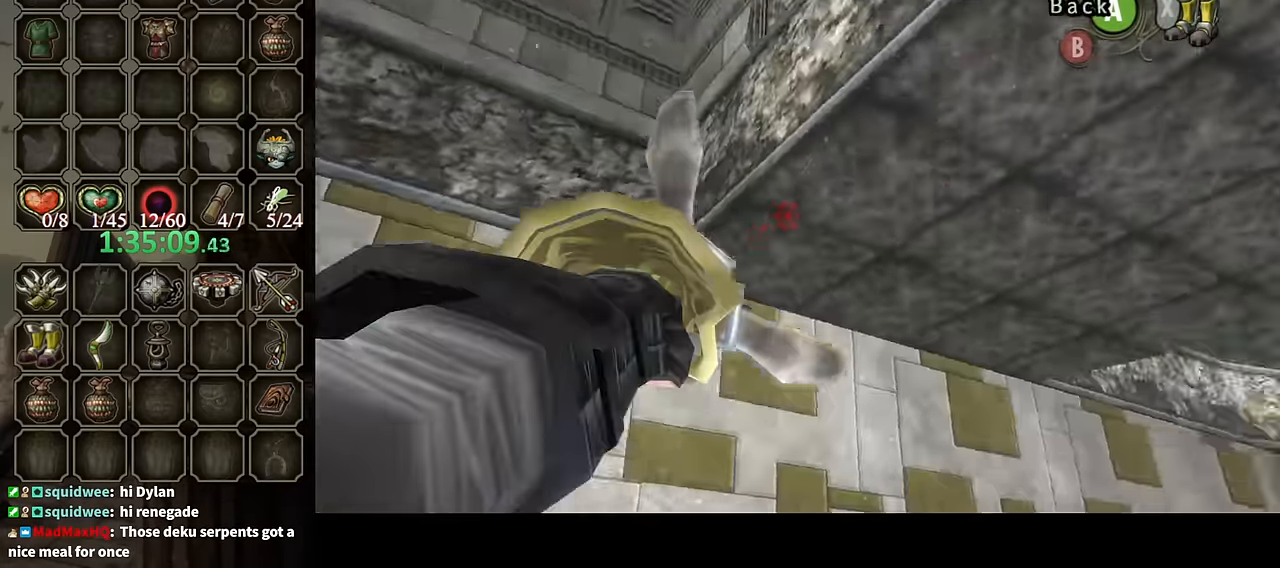
{"buttons": [], "left_stick": "center", "right_stick": "center", "events": [[200, "left_stick", "down"], [333, "Y", "up"], [333, "left_stick", "center"]]}
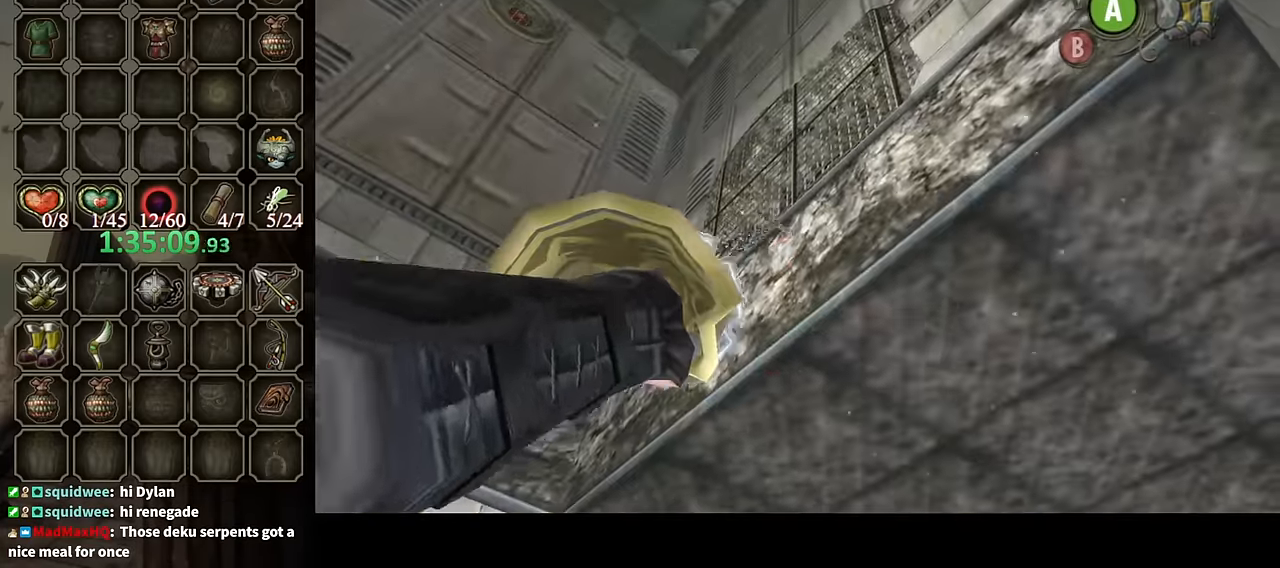
{"buttons": ["Y"], "left_stick": "down", "right_stick": "center", "events": [[166, "Y", "down"], [300, "left_stick", "down"]]}
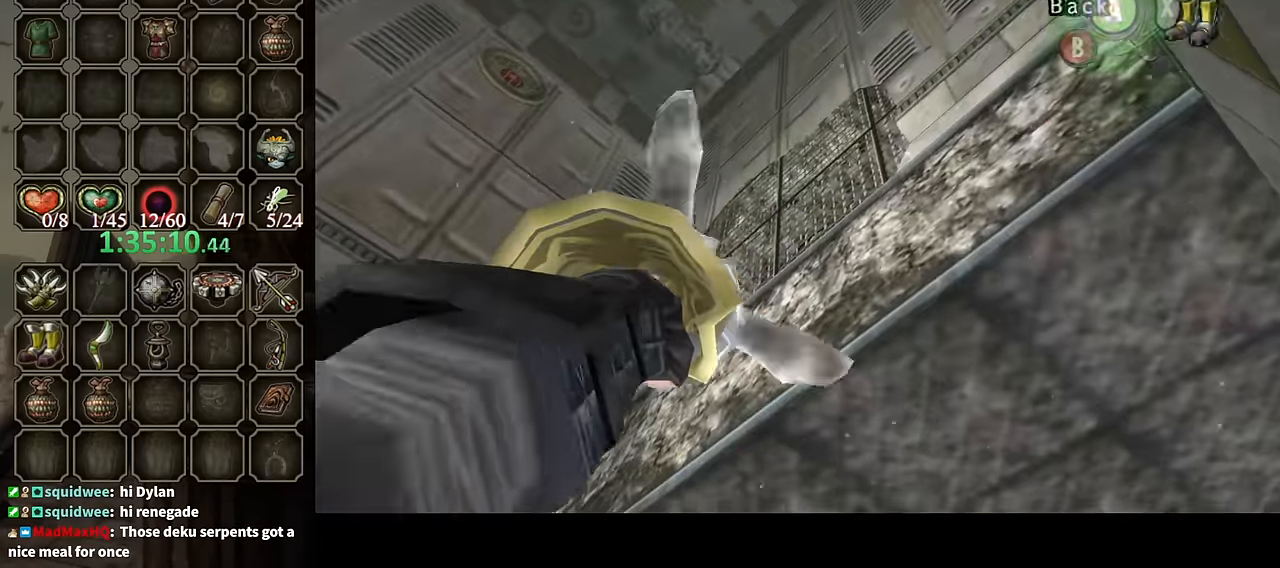
{"buttons": [], "left_stick": "center", "right_stick": "center", "events": [[33, "Y", "up"], [33, "left_stick", "center"]]}
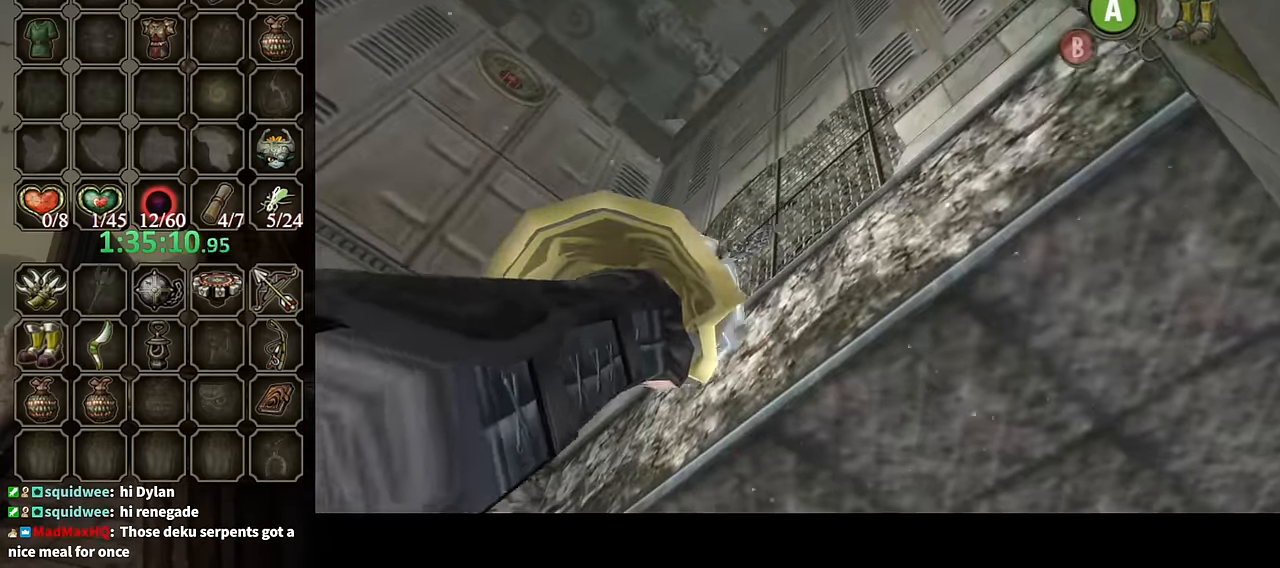
{"buttons": ["Y"], "left_stick": "center", "right_stick": "center", "events": [[467, "Y", "down"]]}
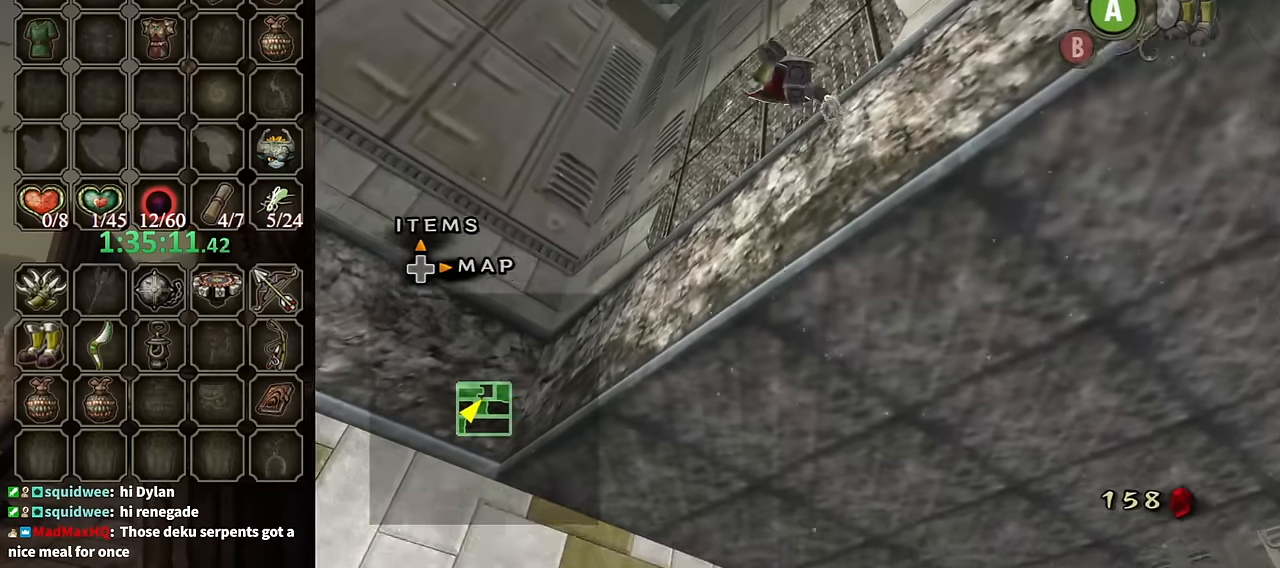
{"buttons": ["Y", "L1"], "left_stick": "center", "right_stick": "center", "events": [[467, "L1", "down"]]}
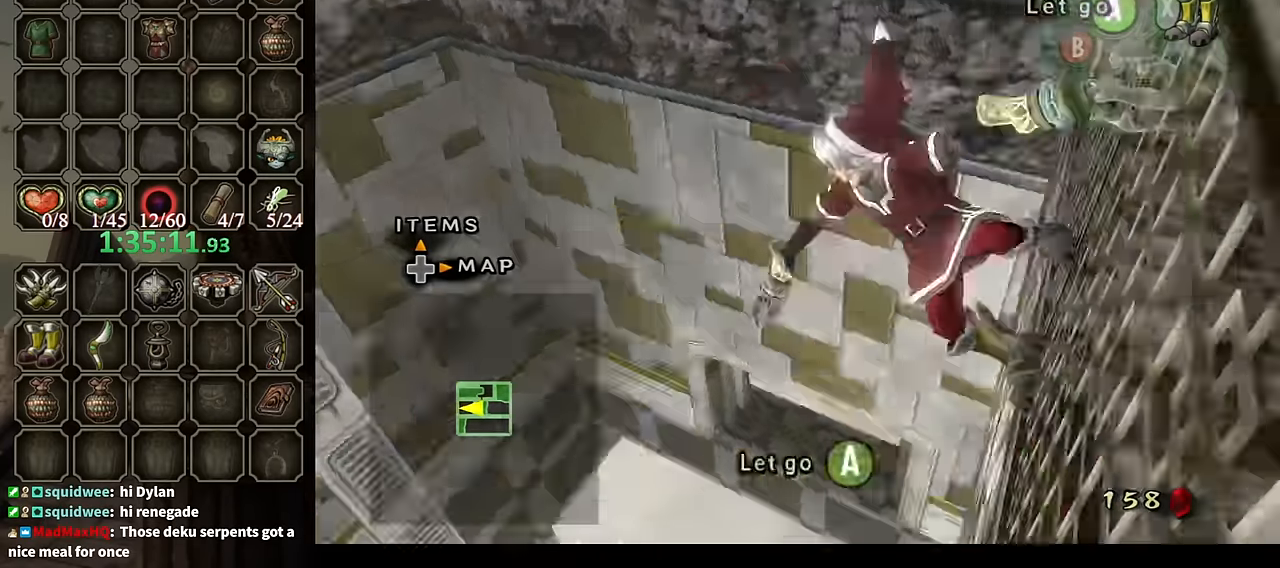
{"buttons": ["Y"], "left_stick": "down-left", "right_stick": "center", "events": [[167, "left_stick", "down-left"], [200, "L1", "up"]]}
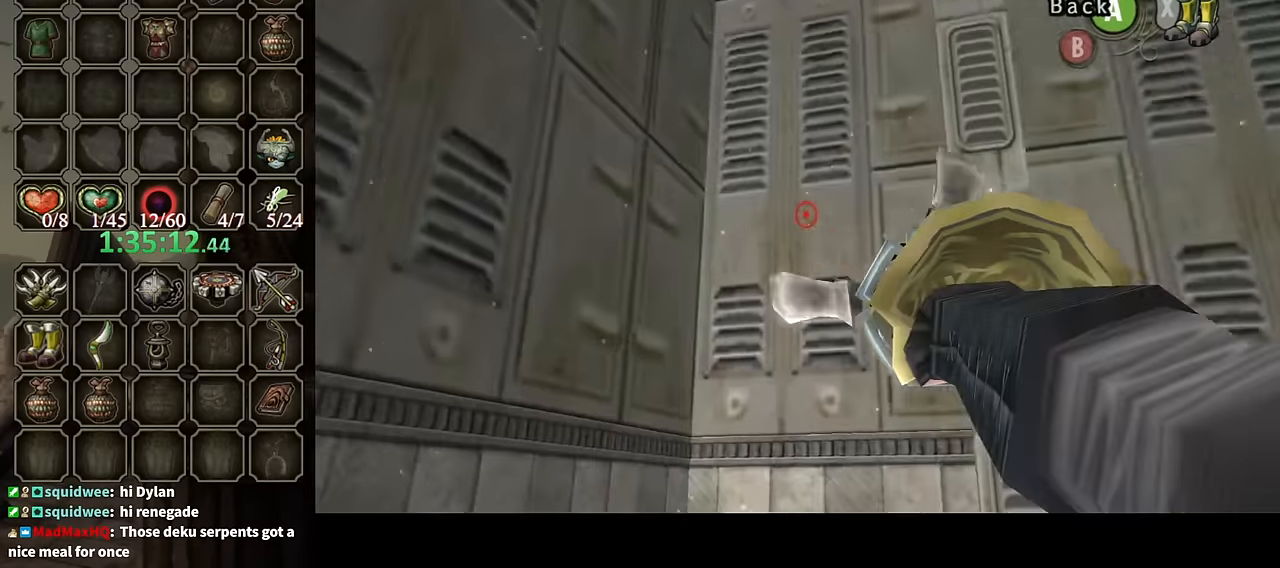
{"buttons": ["Y"], "left_stick": "down-left", "right_stick": "center", "events": []}
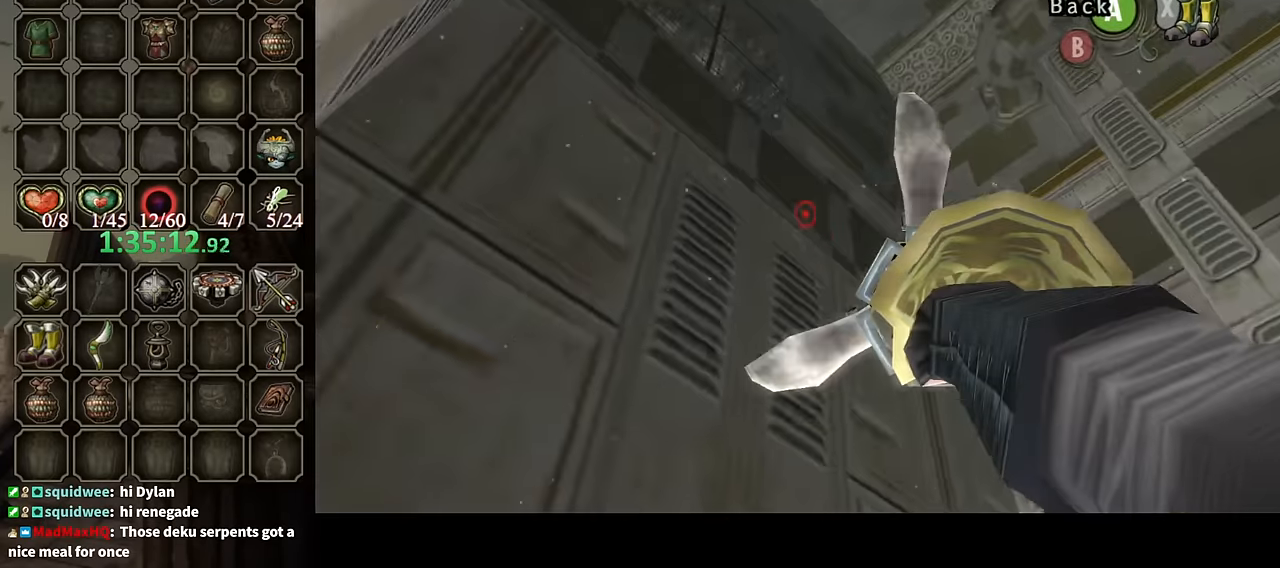
{"buttons": [], "left_stick": "center", "right_stick": "center", "events": [[367, "Y", "up"], [400, "left_stick", "center"]]}